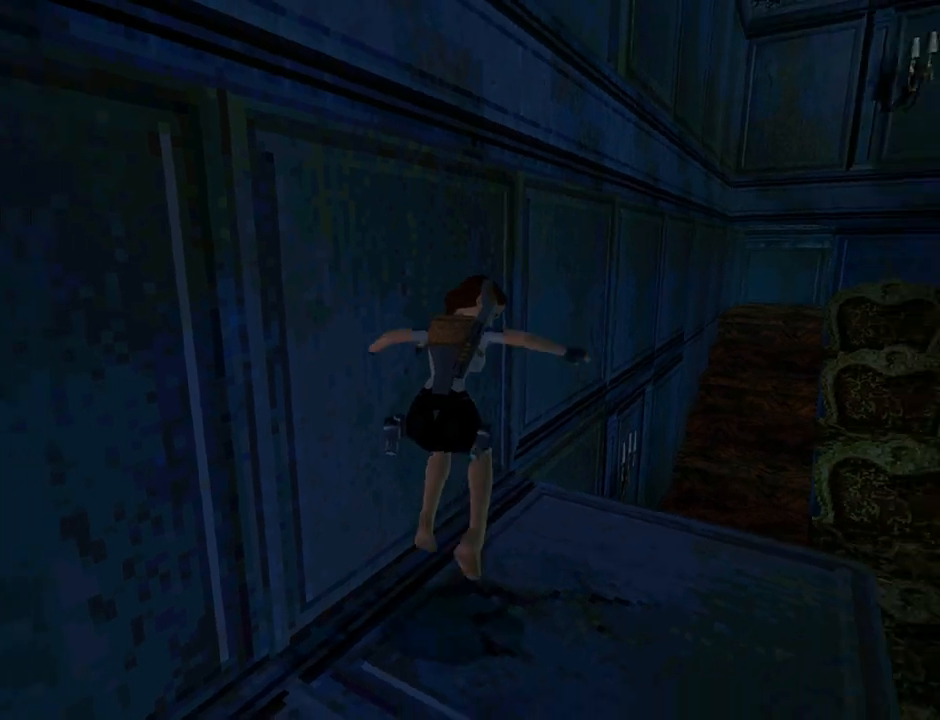
Gameplay with a controller (PlayStation layout); each line is a JSON object with the inputs held at the frame after it. "events" lists button and stick changes between this image and that frame as [ms after this image, input, new state], when the widget could be followed in between. Not read: L2 right_stick.
{"buttons": ["DPAD_RIGHT"], "left_stick": "center", "events": []}
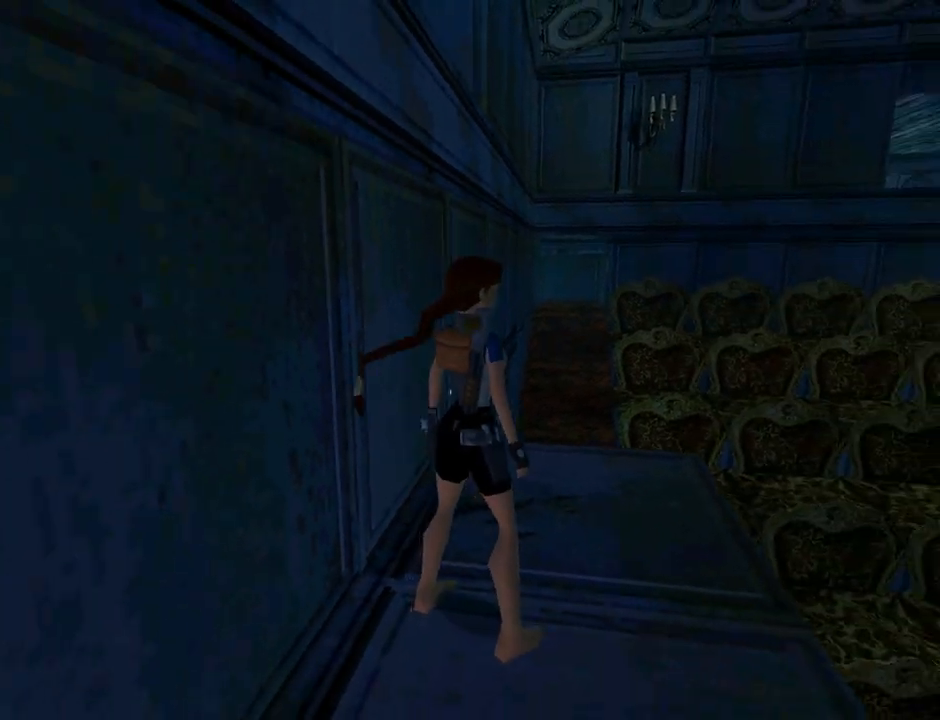
{"buttons": ["L1"], "left_stick": "center", "events": [[67, "DPAD_RIGHT", "up"], [167, "L1", "down"]]}
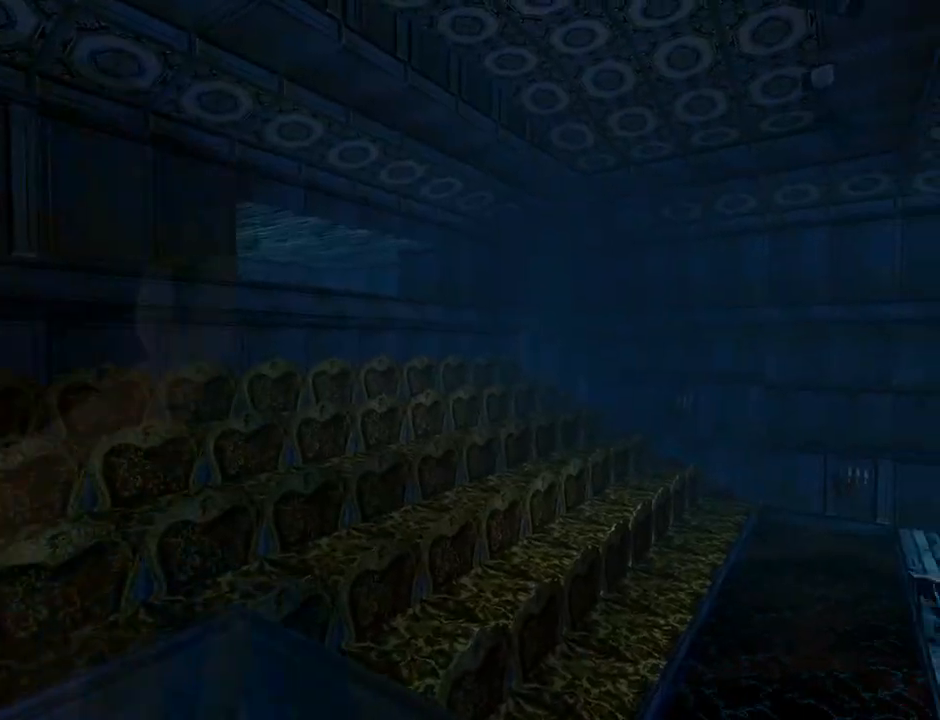
{"buttons": ["L1", "DPAD_RIGHT"], "left_stick": "center", "events": [[67, "DPAD_UP", "down"], [167, "DPAD_RIGHT", "down"], [467, "DPAD_UP", "up"]]}
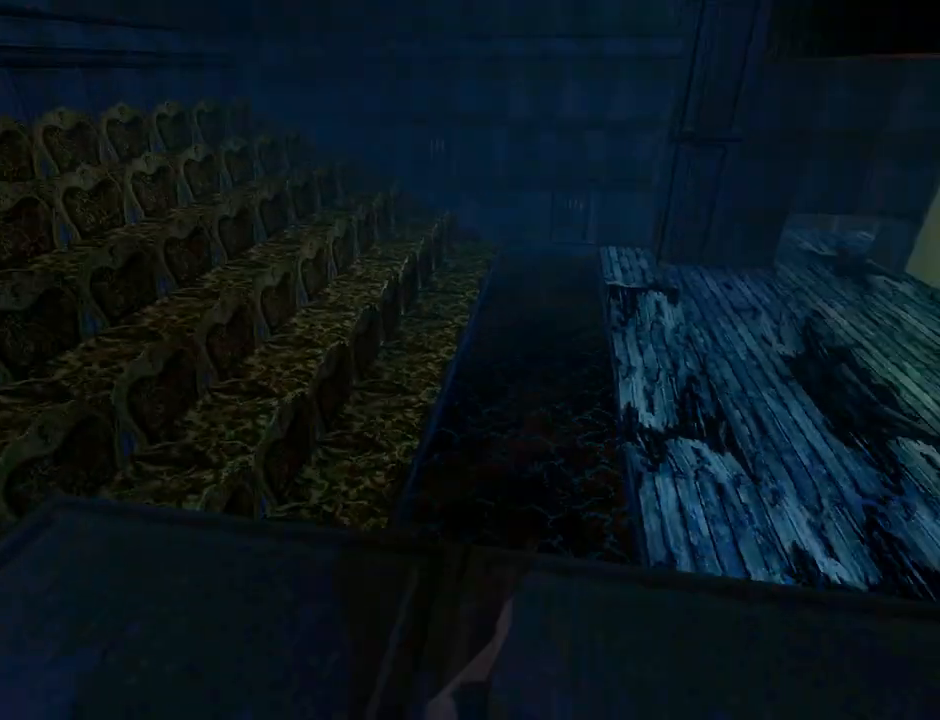
{"buttons": ["L1"], "left_stick": "center", "events": [[33, "DPAD_RIGHT", "up"]]}
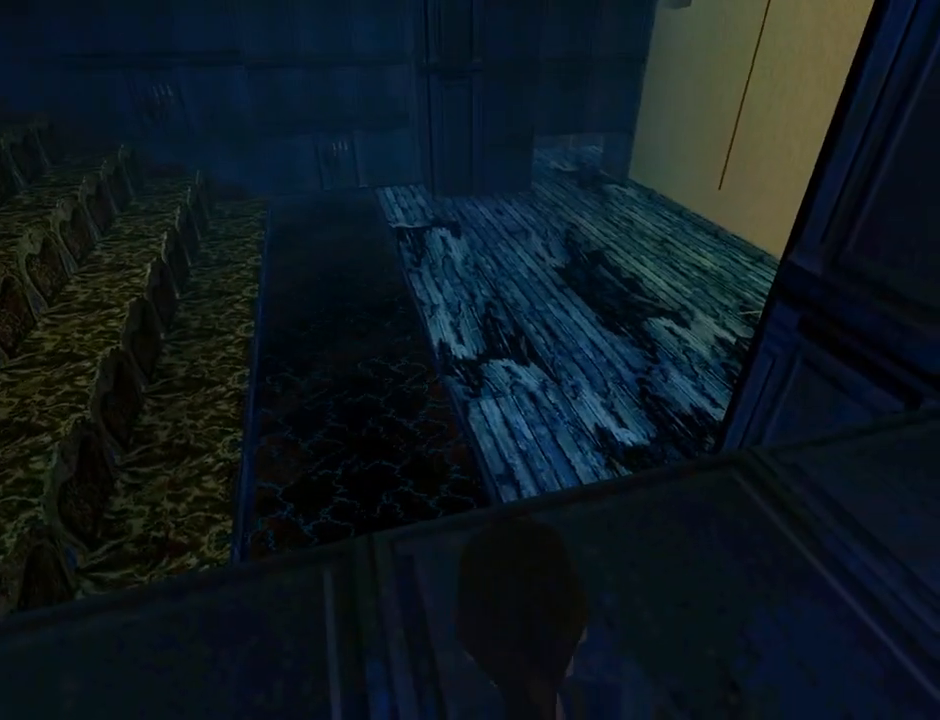
{"buttons": ["L1"], "left_stick": "center", "events": []}
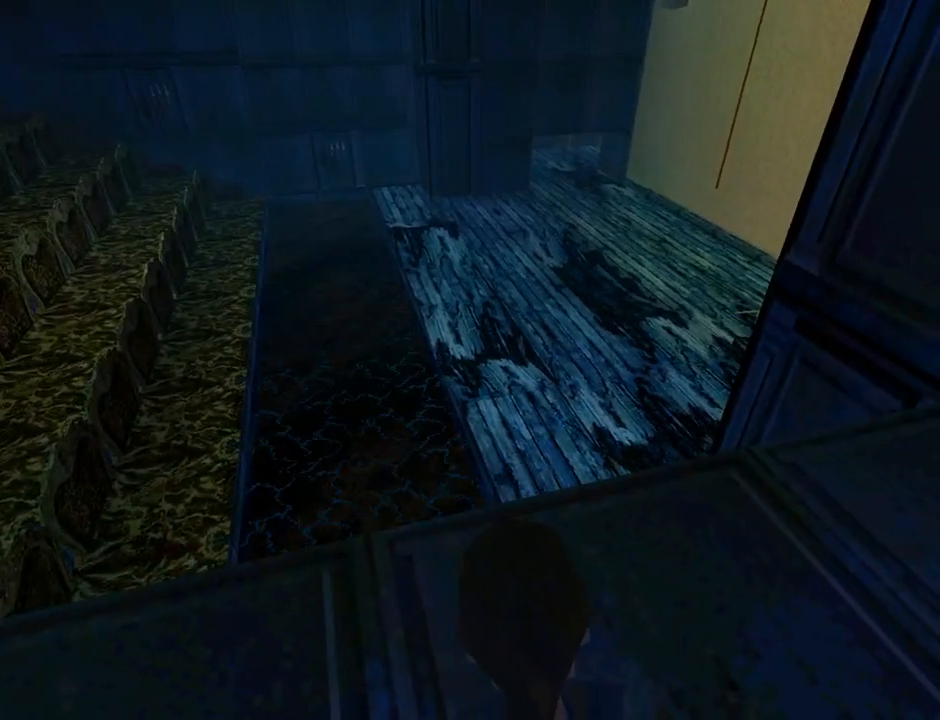
{"buttons": ["L1", "DPAD_DOWN"], "left_stick": "center", "events": [[200, "DPAD_DOWN", "down"]]}
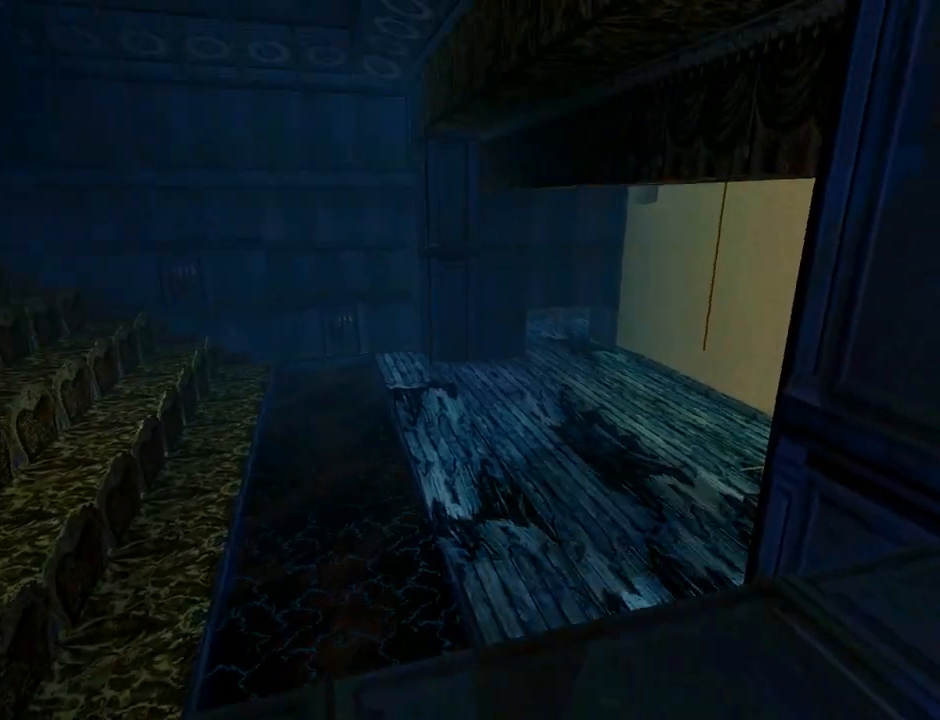
{"buttons": ["L1"], "left_stick": "center", "events": [[200, "DPAD_DOWN", "up"]]}
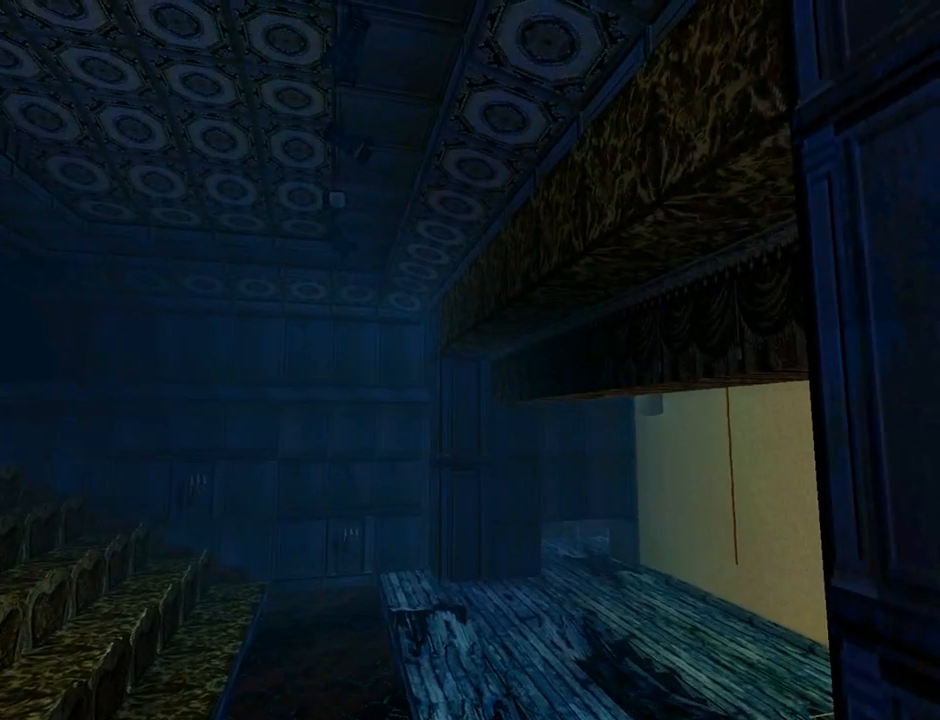
{"buttons": ["DPAD_UP", "DPAD_RIGHT"], "left_stick": "center", "events": [[67, "DPAD_UP", "down"], [67, "L1", "up"], [100, "DPAD_LEFT", "down"], [333, "DPAD_LEFT", "up"], [500, "DPAD_RIGHT", "down"]]}
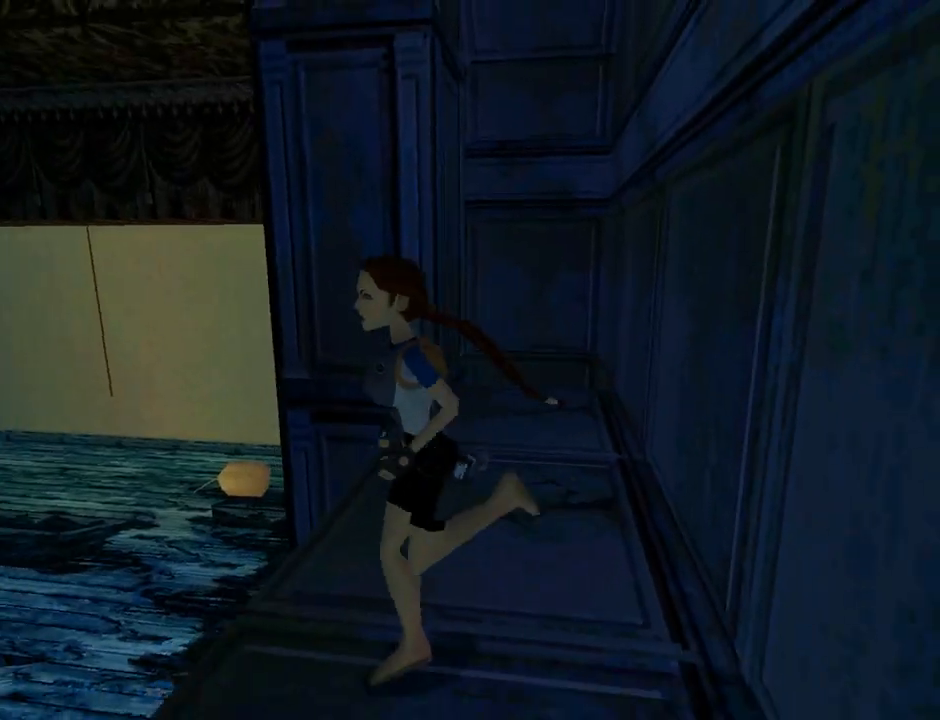
{"buttons": ["SQUARE", "DPAD_UP", "DPAD_LEFT"], "left_stick": "center", "events": [[267, "SQUARE", "down"], [333, "DPAD_RIGHT", "up"], [433, "DPAD_LEFT", "down"]]}
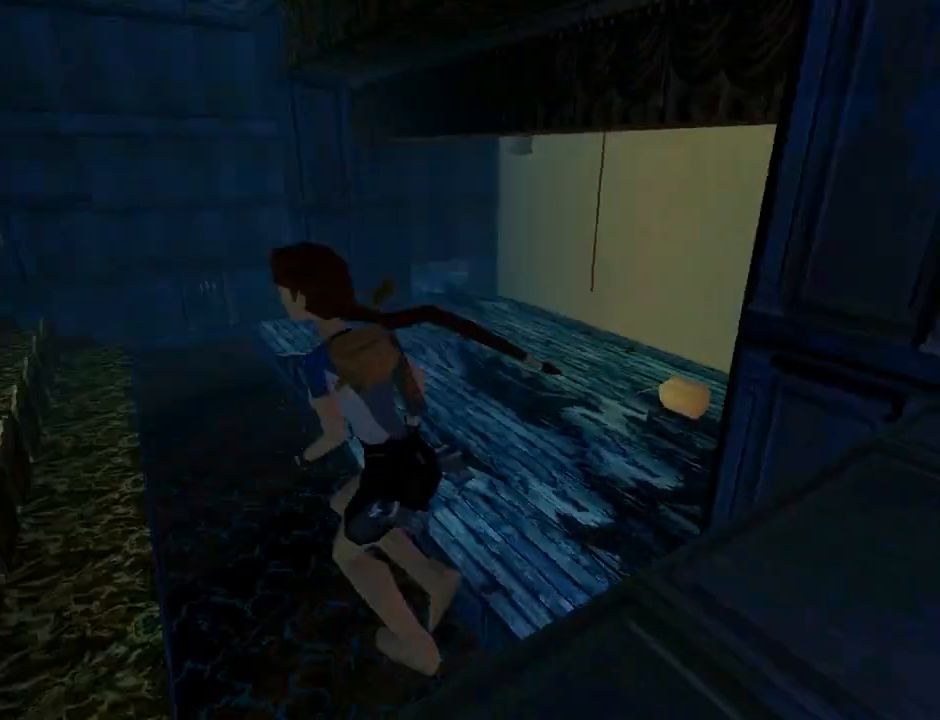
{"buttons": ["DPAD_UP", "DPAD_RIGHT"], "left_stick": "center", "events": [[200, "DPAD_LEFT", "up"], [267, "DPAD_RIGHT", "down"], [467, "SQUARE", "up"]]}
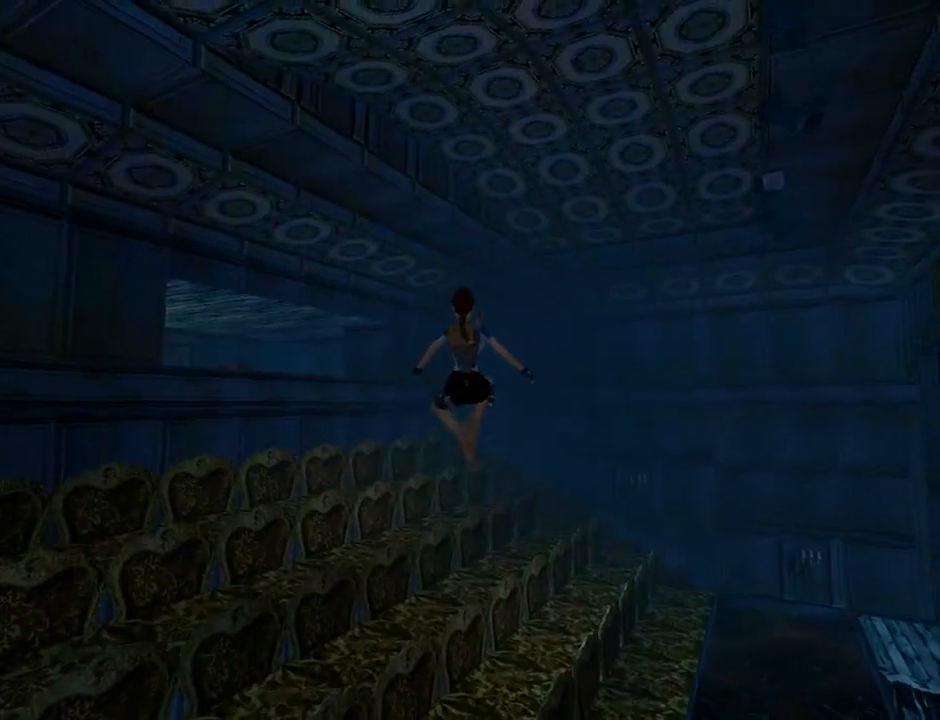
{"buttons": ["DPAD_UP"], "left_stick": "center", "events": [[33, "DPAD_RIGHT", "up"], [67, "DPAD_LEFT", "down"], [400, "DPAD_LEFT", "up"]]}
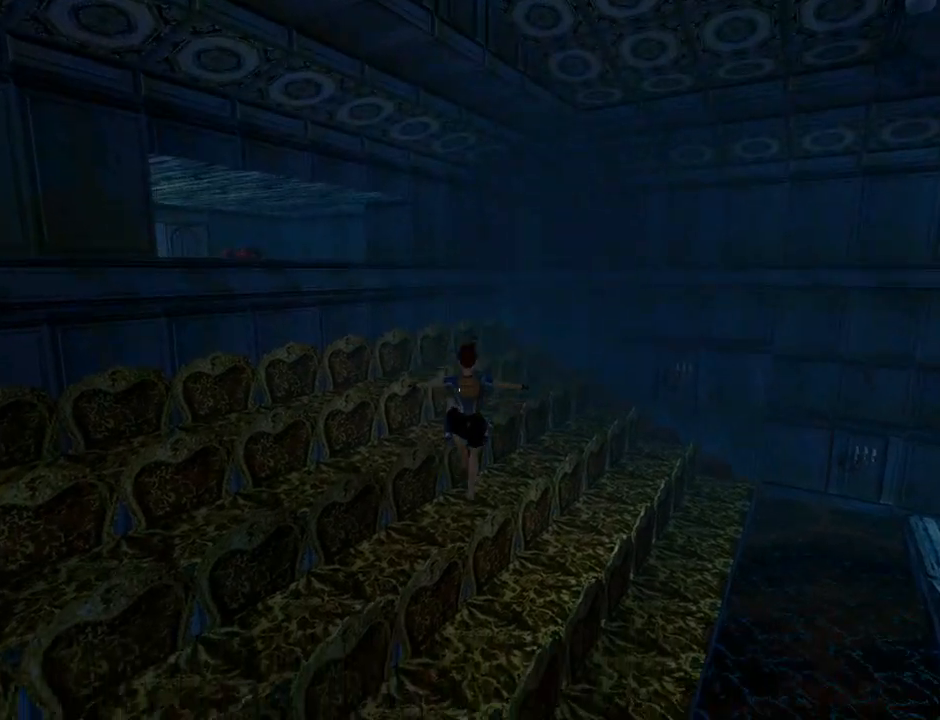
{"buttons": ["CROSS", "DPAD_UP", "DPAD_RIGHT"], "left_stick": "center", "events": [[333, "CROSS", "down"], [367, "DPAD_RIGHT", "down"]]}
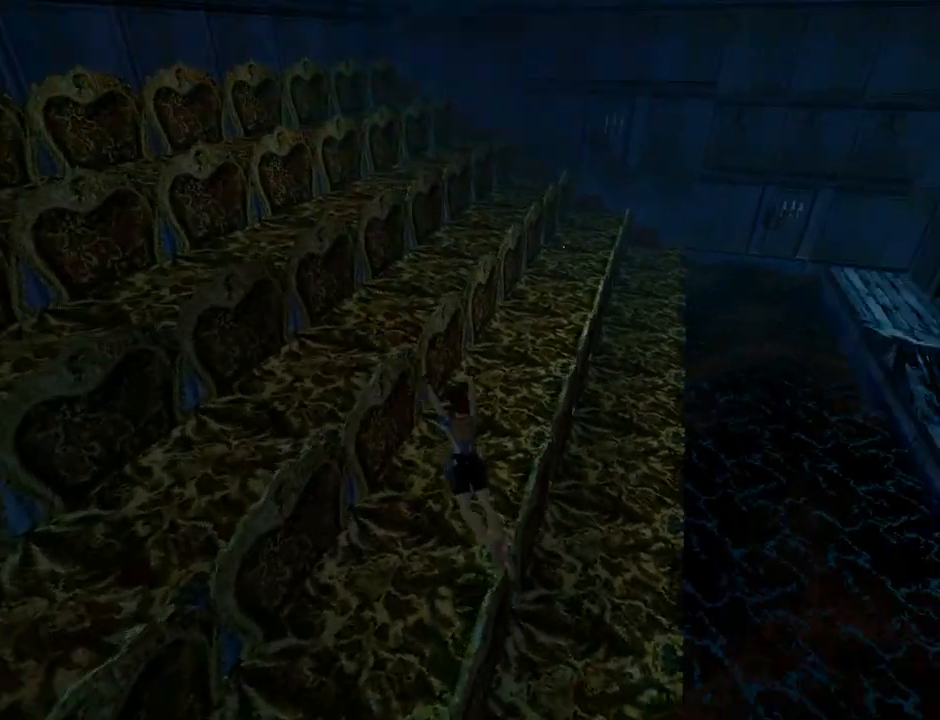
{"buttons": ["DPAD_UP", "DPAD_RIGHT"], "left_stick": "center", "events": [[67, "CROSS", "up"]]}
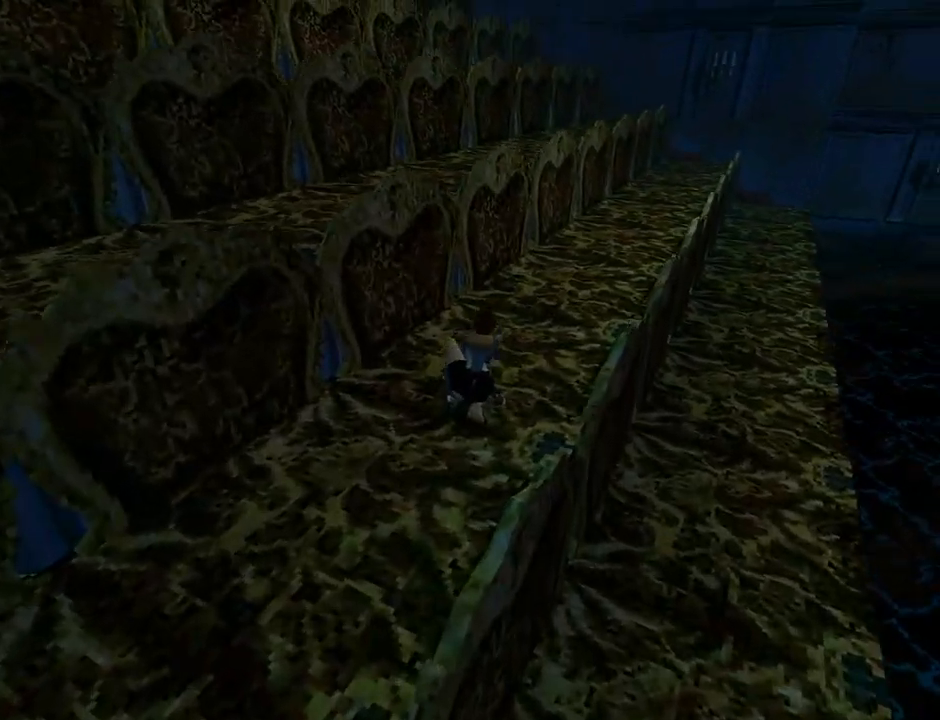
{"buttons": ["DPAD_UP", "DPAD_RIGHT"], "left_stick": "center", "events": []}
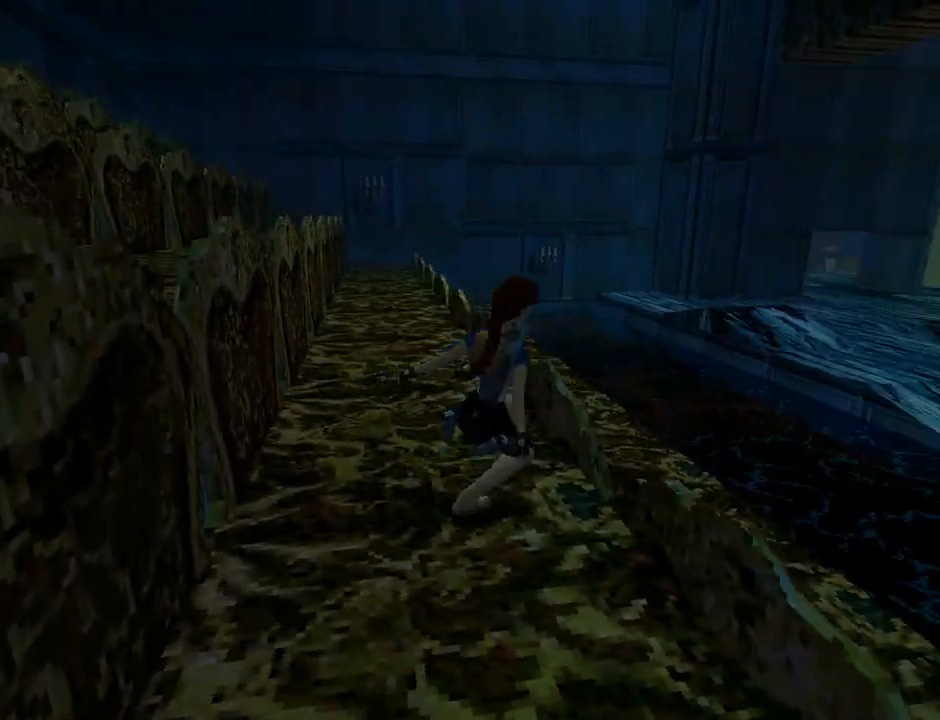
{"buttons": ["DPAD_UP", "DPAD_RIGHT"], "left_stick": "center", "events": []}
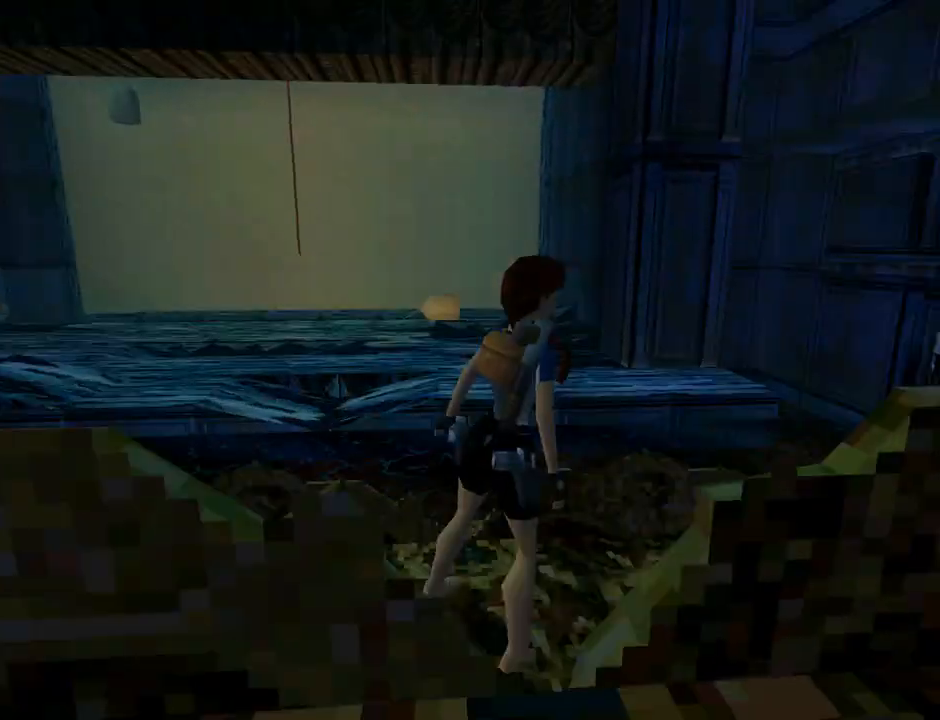
{"buttons": ["DPAD_UP", "DPAD_RIGHT"], "left_stick": "center", "events": [[133, "TRIANGLE", "down"], [167, "DPAD_RIGHT", "up"], [367, "TRIANGLE", "up"], [400, "DPAD_RIGHT", "down"]]}
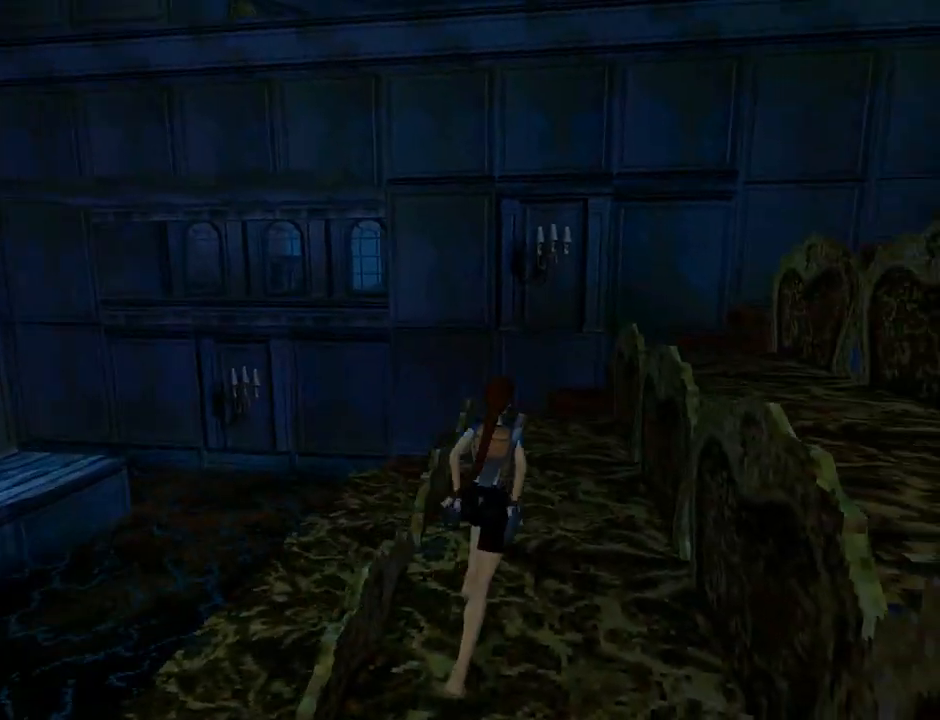
{"buttons": ["DPAD_UP", "DPAD_LEFT"], "left_stick": "center", "events": [[233, "DPAD_RIGHT", "up"], [333, "DPAD_LEFT", "down"]]}
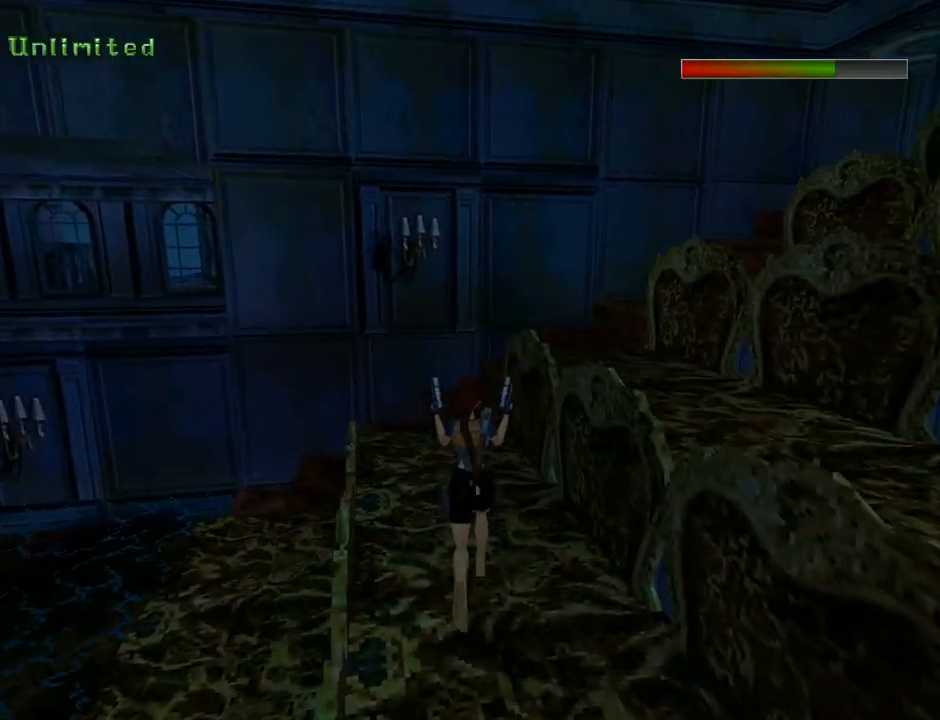
{"buttons": ["DPAD_UP"], "left_stick": "center", "events": [[133, "DPAD_LEFT", "up"]]}
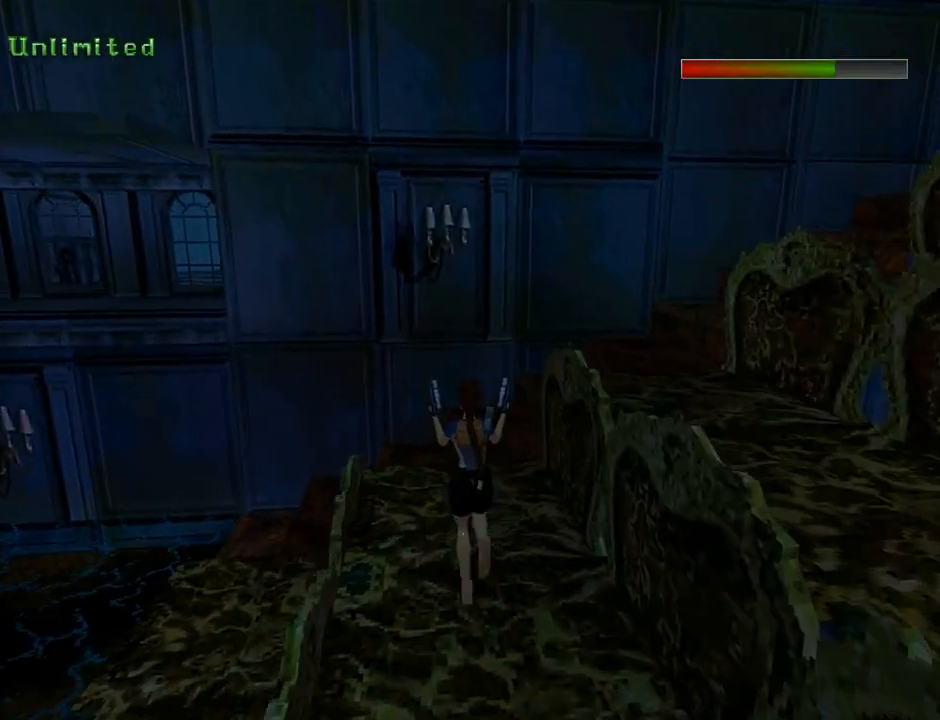
{"buttons": ["TRIANGLE", "DPAD_UP", "DPAD_LEFT"], "left_stick": "center", "events": [[367, "DPAD_LEFT", "down"], [367, "TRIANGLE", "down"]]}
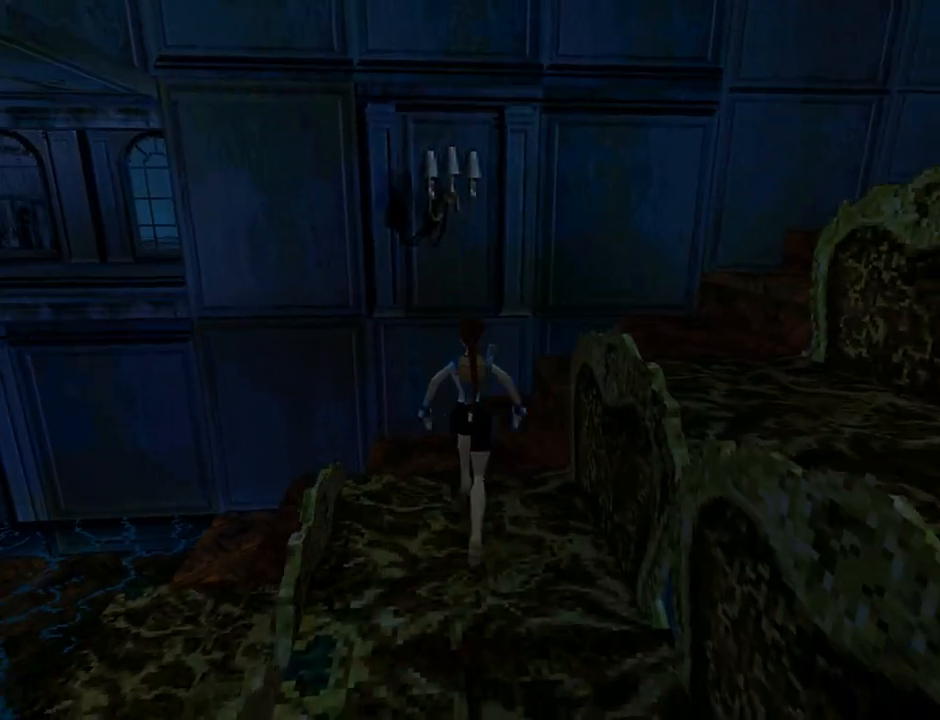
{"buttons": ["DPAD_UP", "DPAD_LEFT"], "left_stick": "center", "events": [[67, "TRIANGLE", "up"]]}
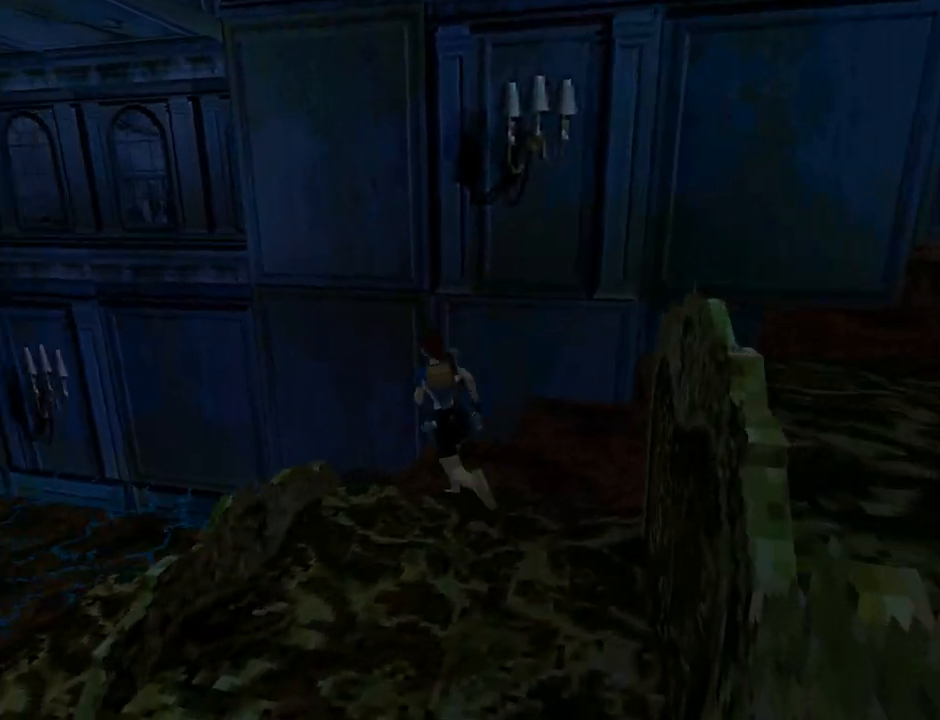
{"buttons": ["DPAD_LEFT"], "left_stick": "center", "events": [[33, "DPAD_UP", "up"]]}
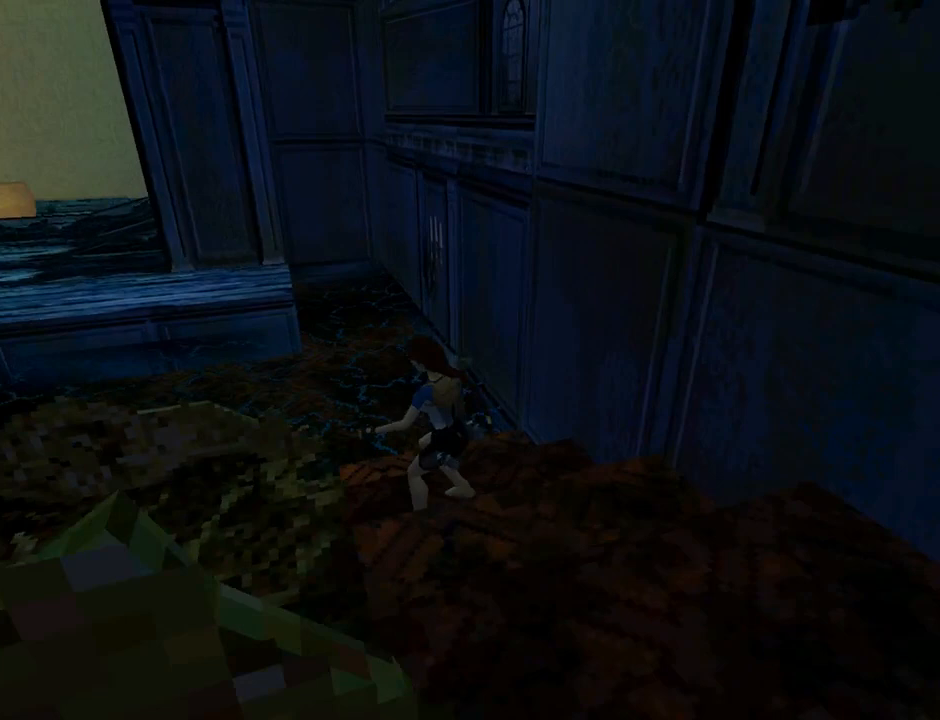
{"buttons": ["L1"], "left_stick": "center", "events": [[100, "DPAD_LEFT", "up"], [200, "L1", "down"]]}
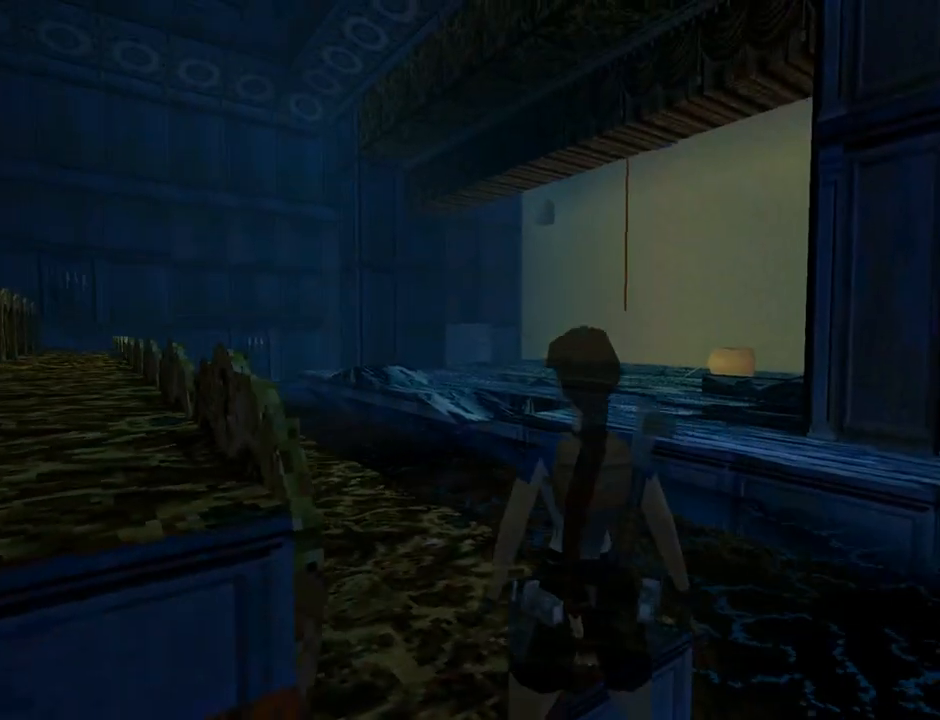
{"buttons": ["DPAD_UP", "DPAD_LEFT"], "left_stick": "center", "events": [[233, "DPAD_LEFT", "down"], [233, "DPAD_UP", "down"], [233, "L1", "up"]]}
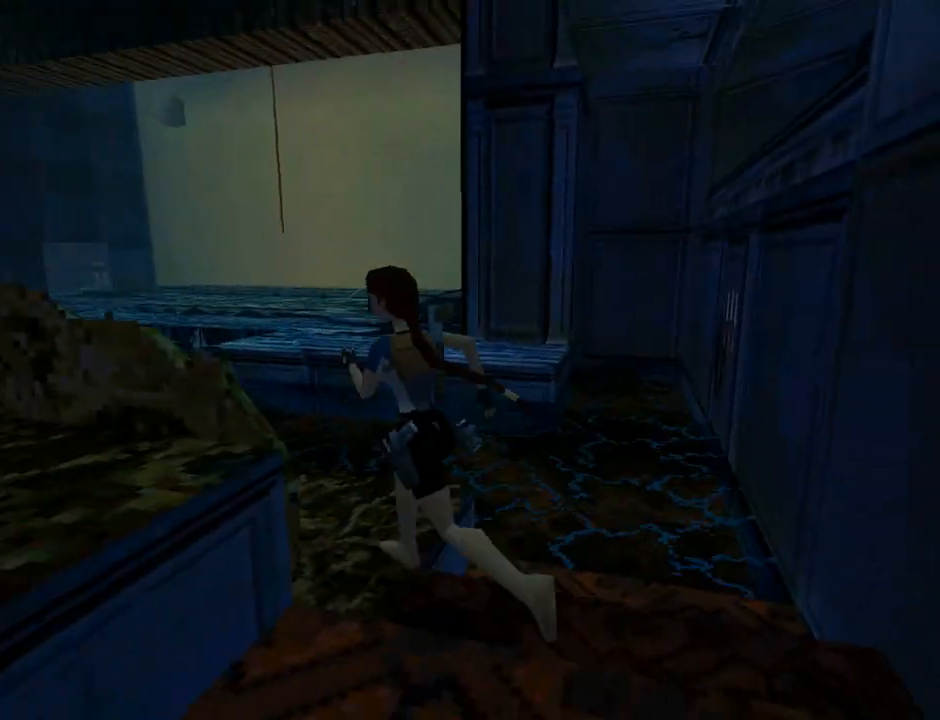
{"buttons": ["DPAD_UP", "DPAD_RIGHT"], "left_stick": "center", "events": [[167, "DPAD_LEFT", "up"], [267, "DPAD_RIGHT", "down"]]}
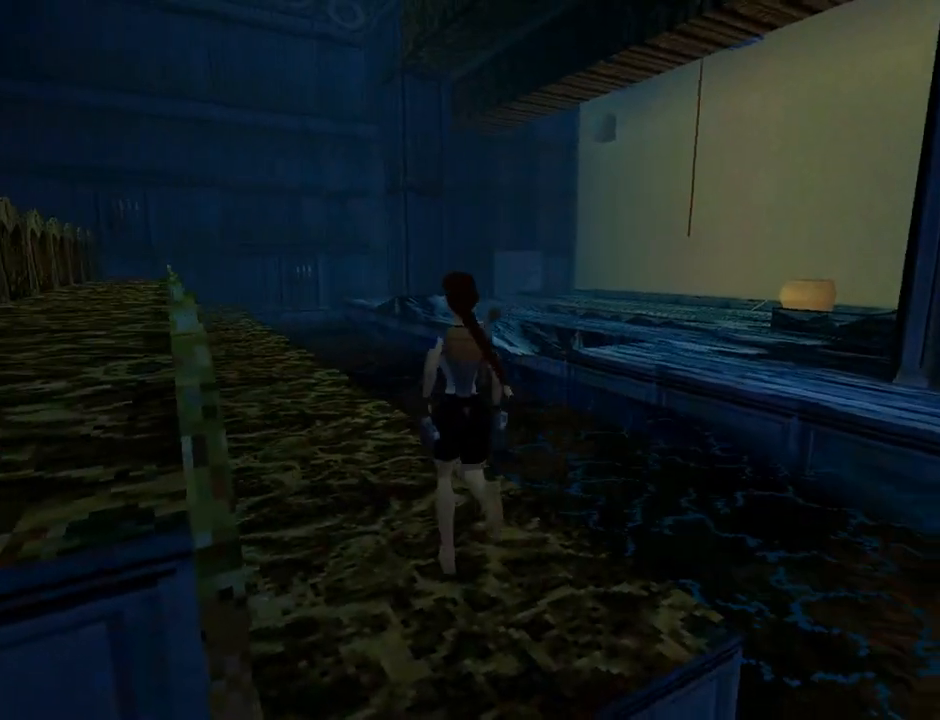
{"buttons": ["SQUARE", "DPAD_UP", "DPAD_RIGHT"], "left_stick": "center", "events": [[300, "SQUARE", "down"]]}
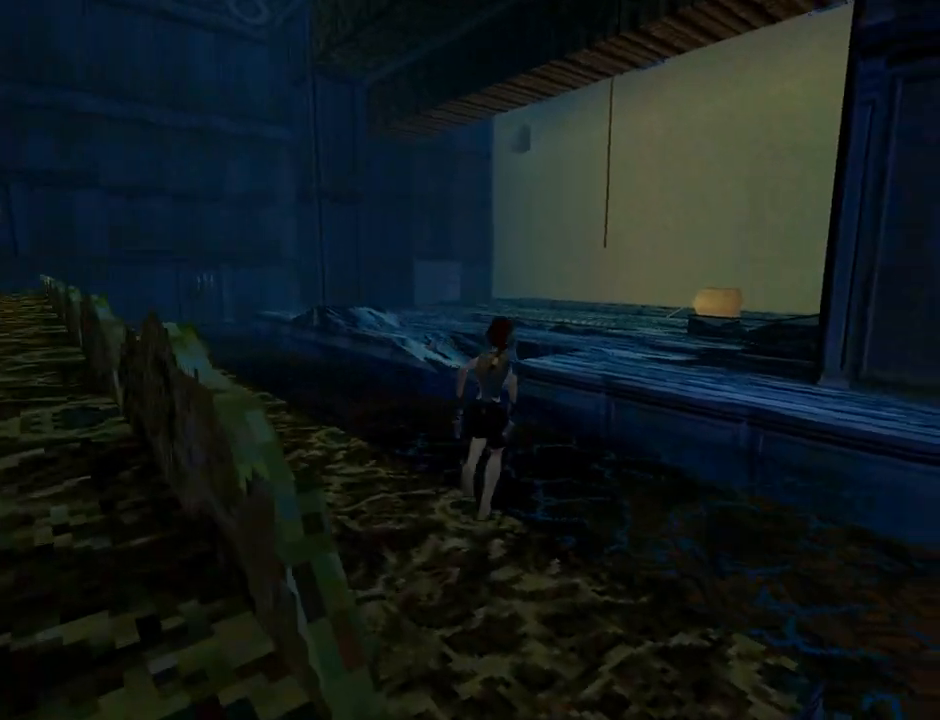
{"buttons": ["SQUARE", "DPAD_UP"], "left_stick": "center", "events": [[433, "DPAD_RIGHT", "up"]]}
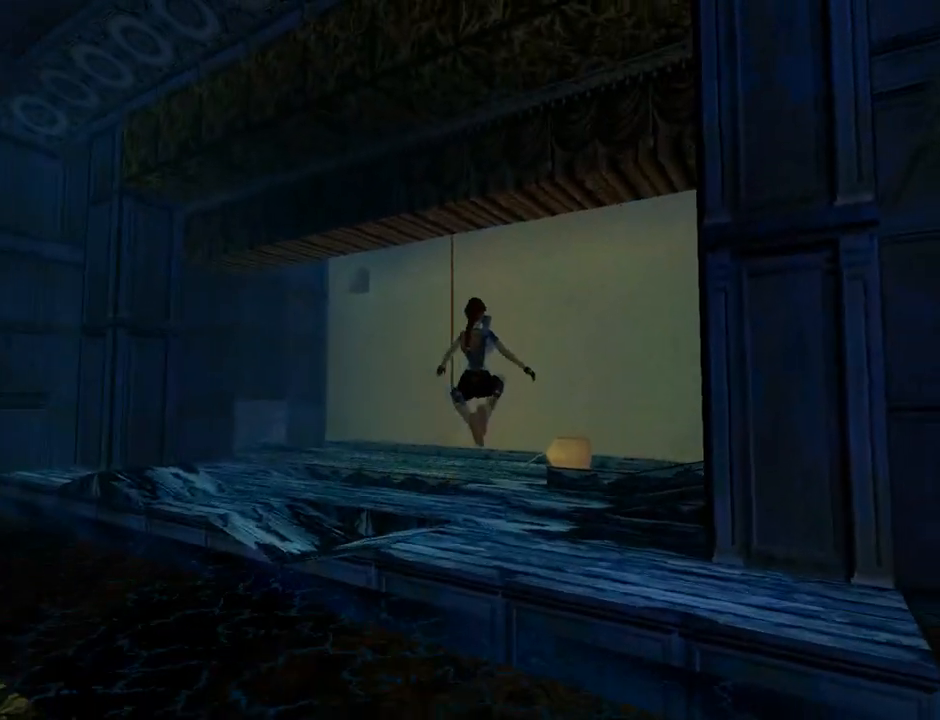
{"buttons": ["DPAD_UP"], "left_stick": "center", "events": [[33, "DPAD_LEFT", "down"], [67, "SQUARE", "up"], [267, "DPAD_LEFT", "up"]]}
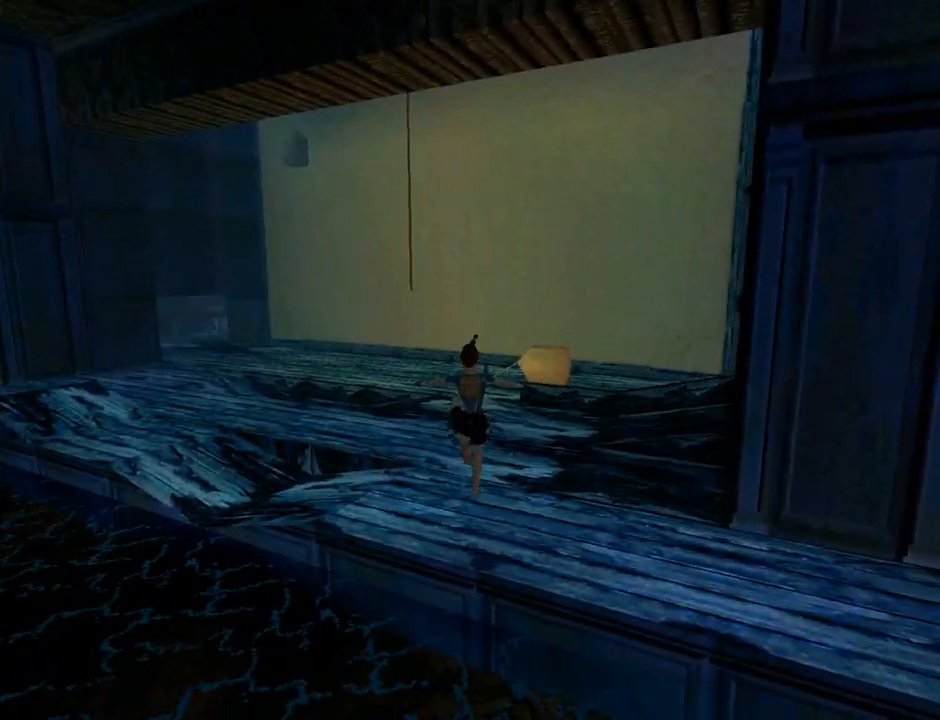
{"buttons": ["DPAD_RIGHT"], "left_stick": "center", "events": [[133, "DPAD_RIGHT", "down"], [267, "DPAD_UP", "up"]]}
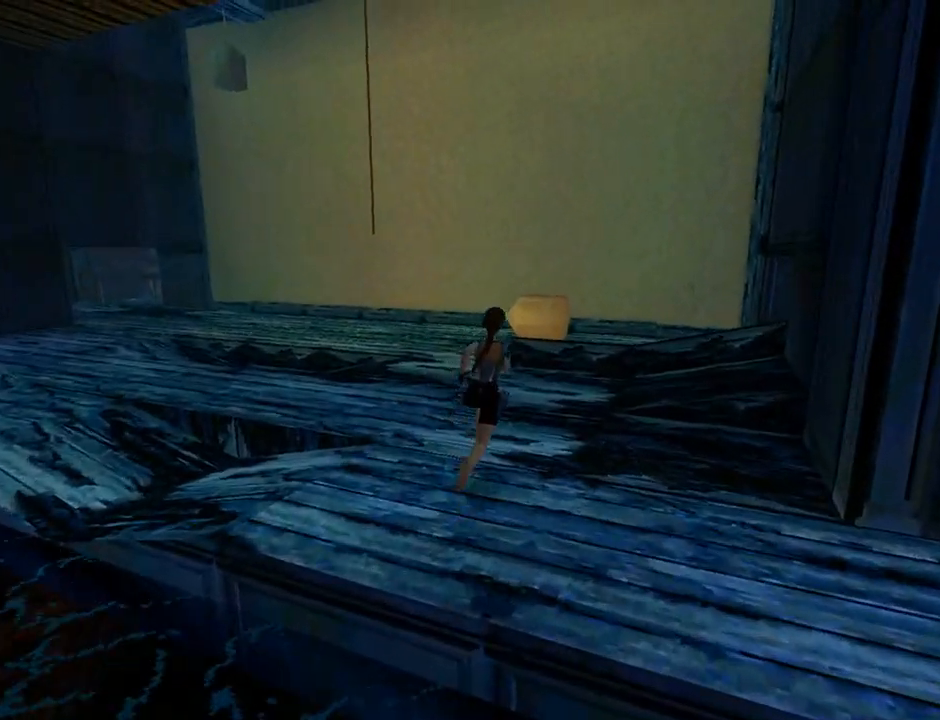
{"buttons": ["L1"], "left_stick": "center", "events": [[167, "DPAD_RIGHT", "up"], [300, "L1", "down"]]}
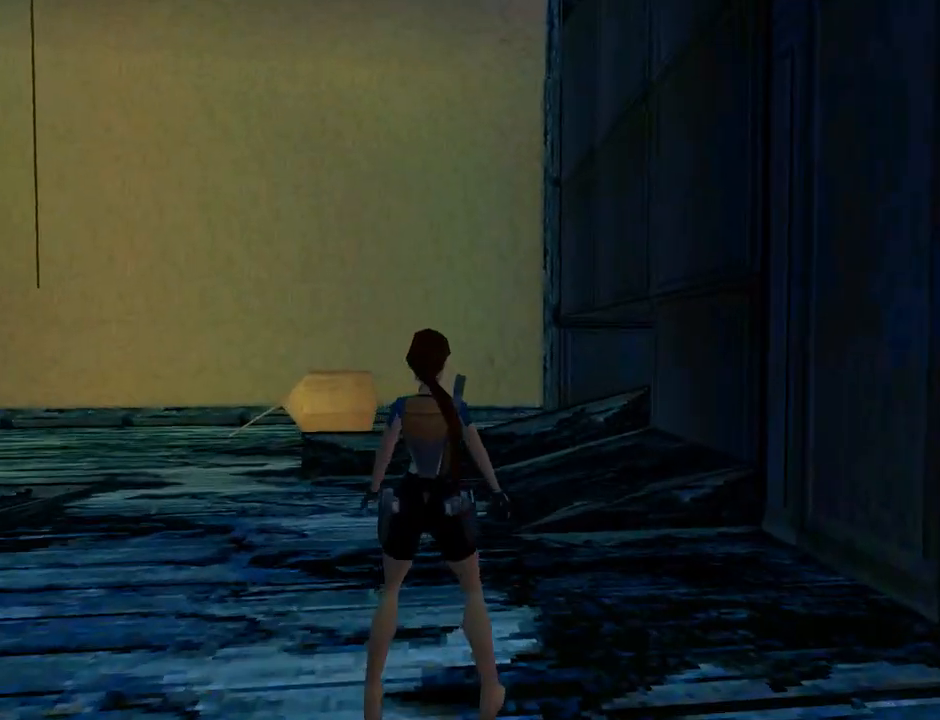
{"buttons": ["L1"], "left_stick": "center", "events": [[33, "DPAD_DOWN", "down"], [200, "DPAD_LEFT", "down"], [500, "DPAD_DOWN", "up"], [500, "DPAD_LEFT", "up"]]}